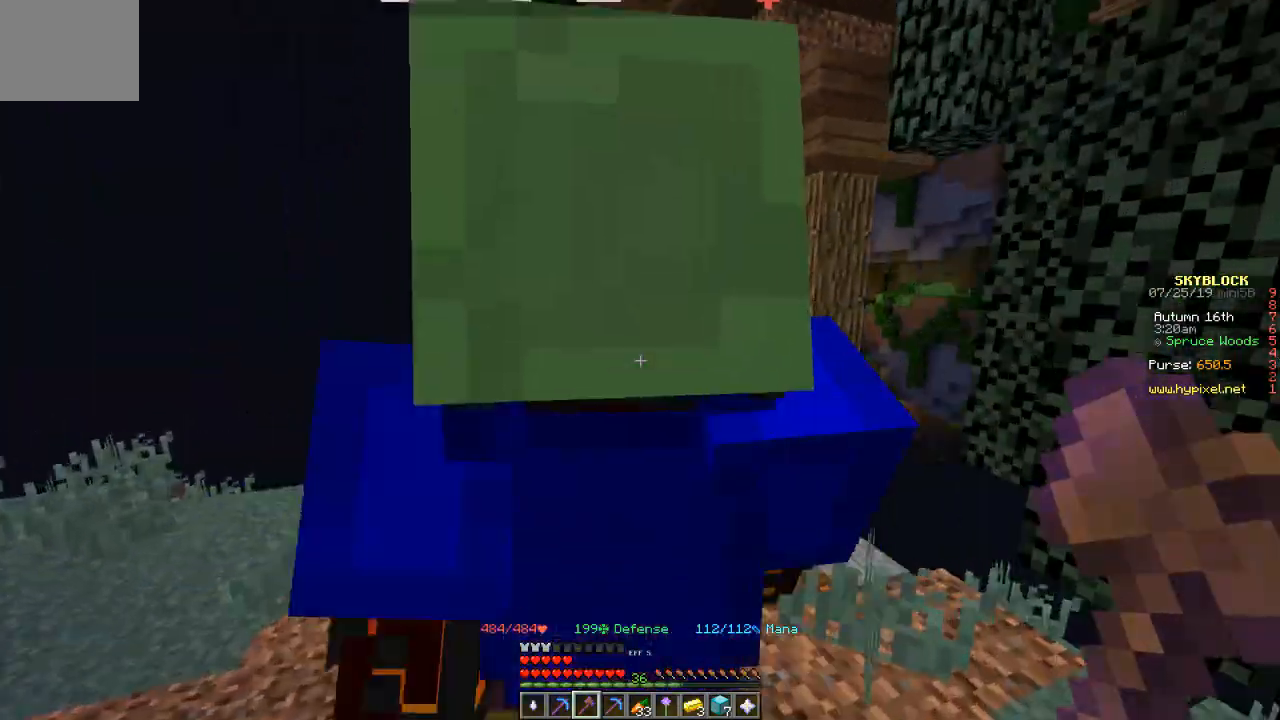
Gameplay with keyboard; each line is a JSON object with the keys held at the frame after it. "events" lists presses ("down") and releases ("up") of "a", "d", "s" and "w" between this image and that frame as [ms after this image, input, new state], when the widget could be followed in between. No other keys are recorded. Mouse input is not recorded.
{"keys": ["w"], "events": []}
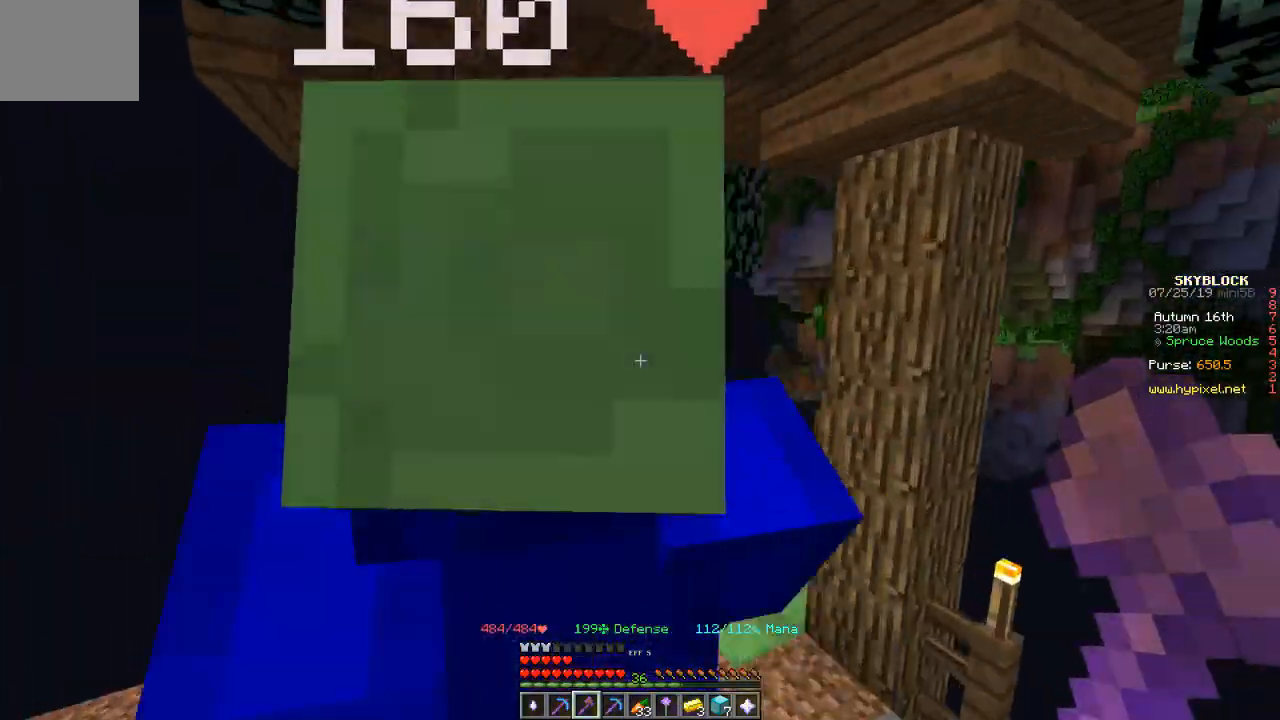
{"keys": ["w"], "events": []}
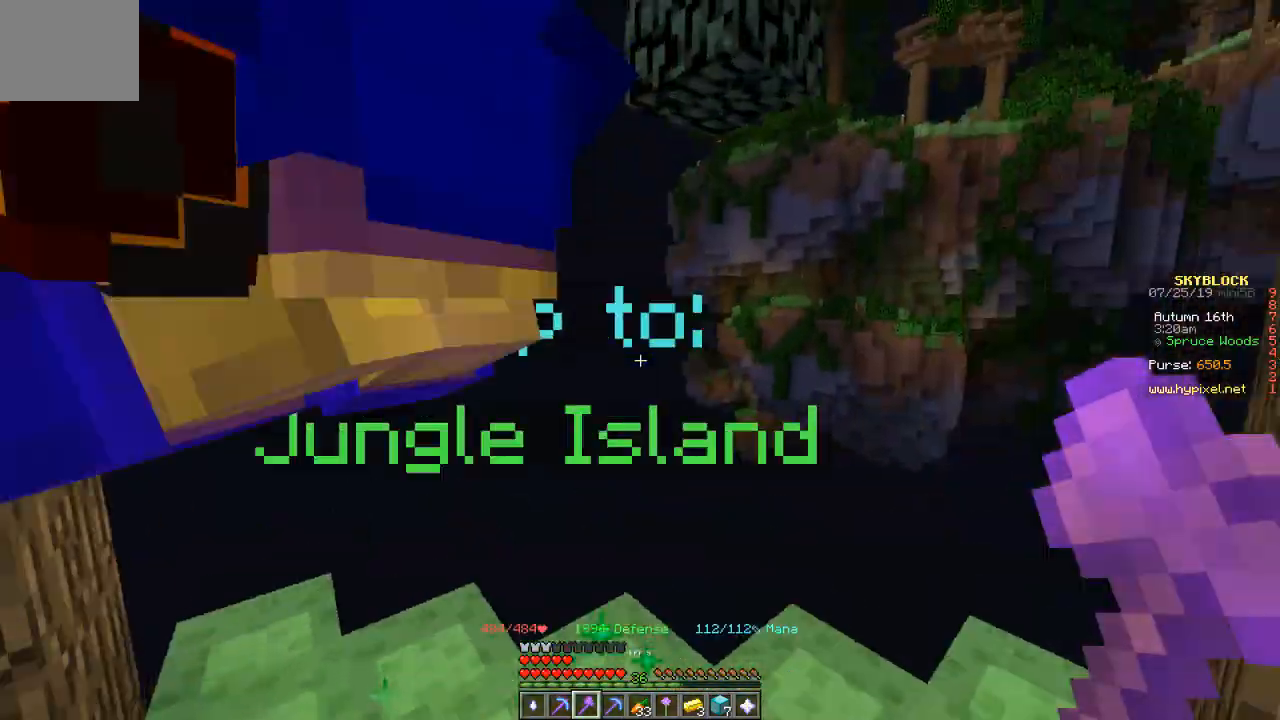
{"keys": ["w"], "events": []}
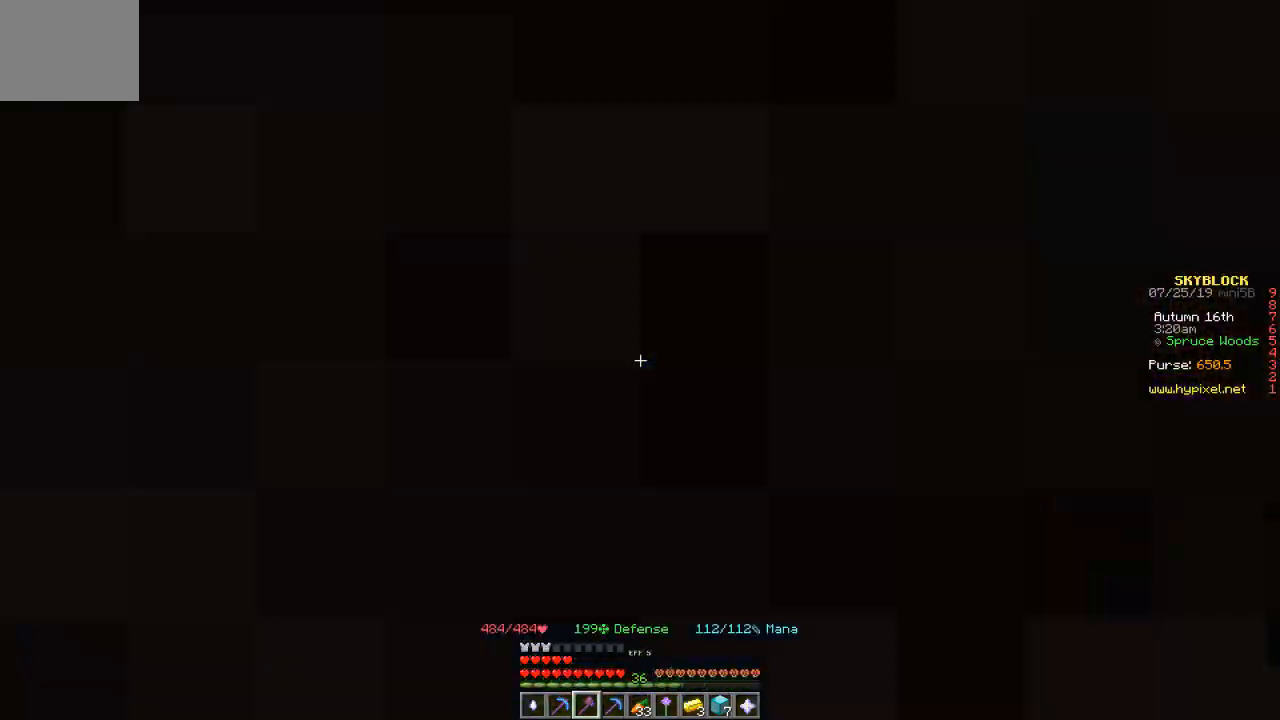
{"keys": [], "events": [[167, "w", "up"]]}
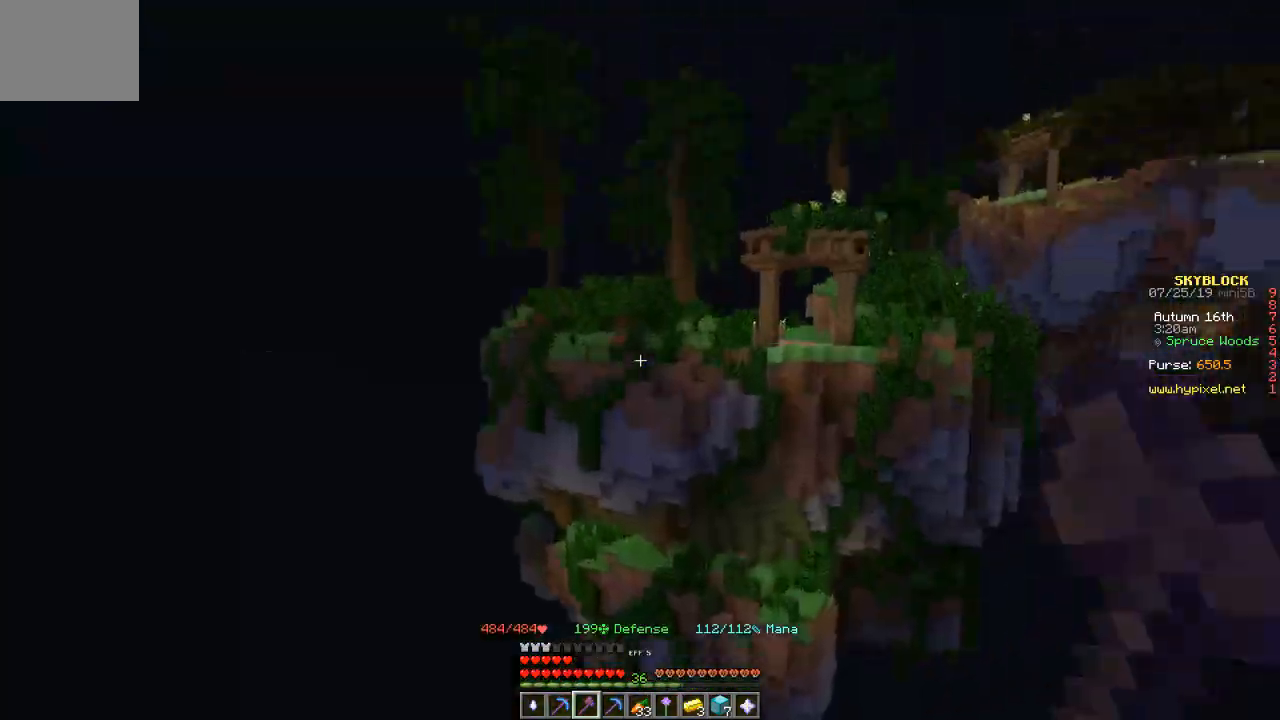
{"keys": [], "events": []}
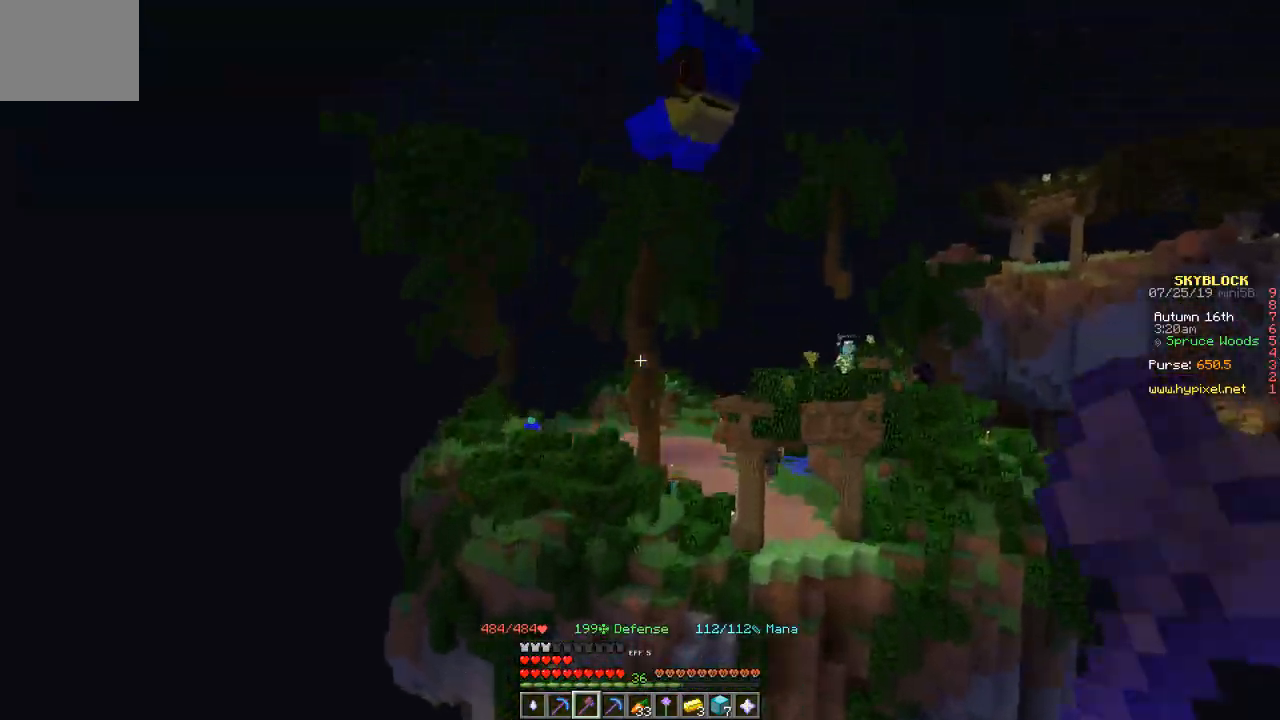
{"keys": [], "events": []}
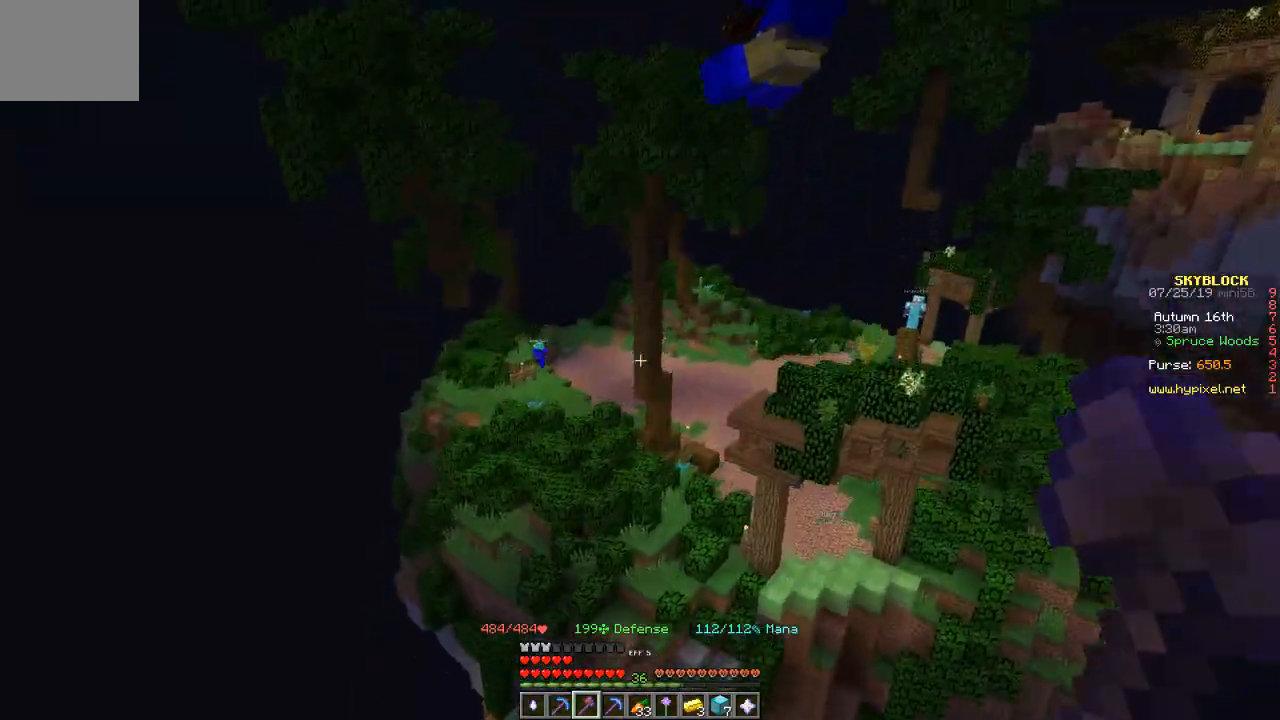
{"keys": ["w"], "events": [[233, "w", "down"]]}
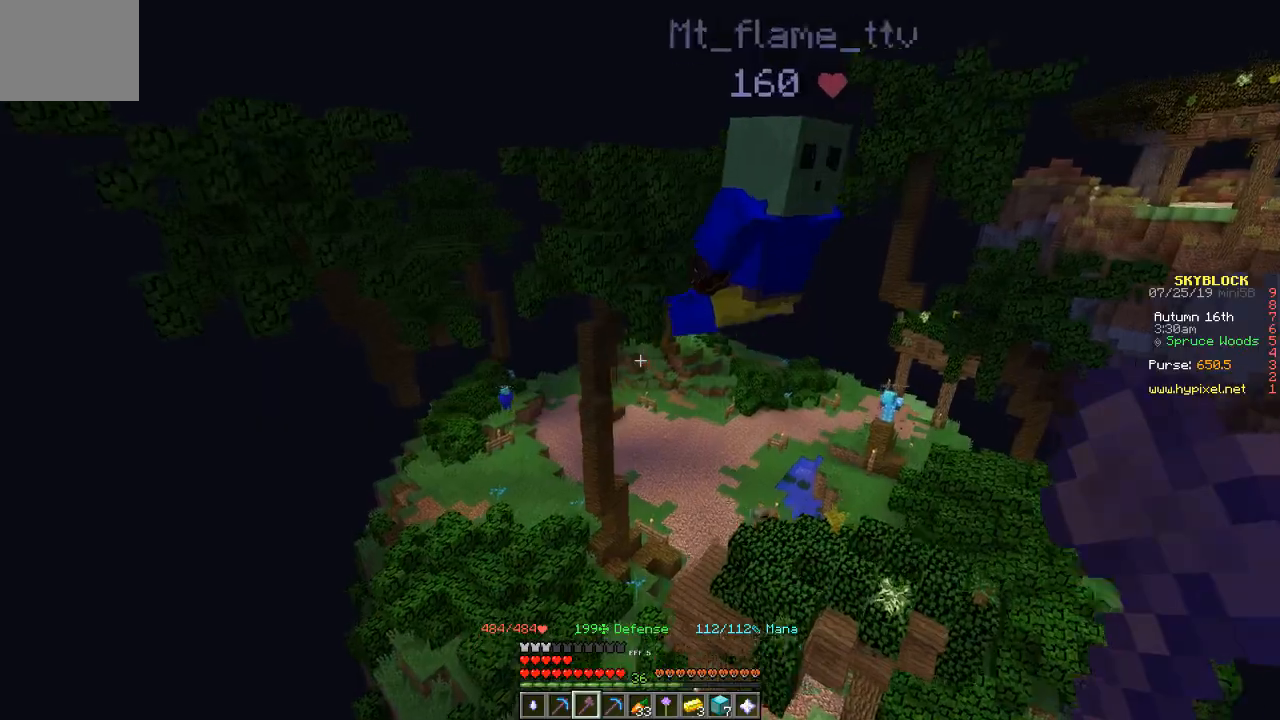
{"keys": ["w"], "events": []}
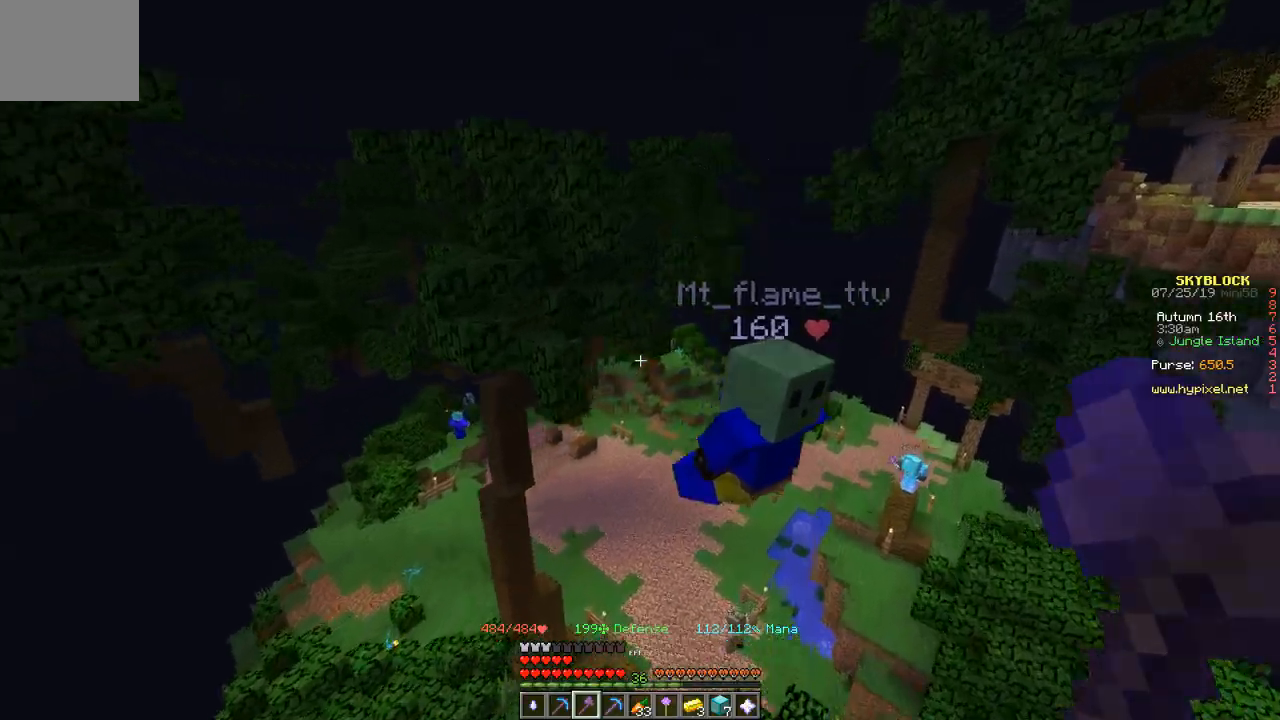
{"keys": ["w"], "events": []}
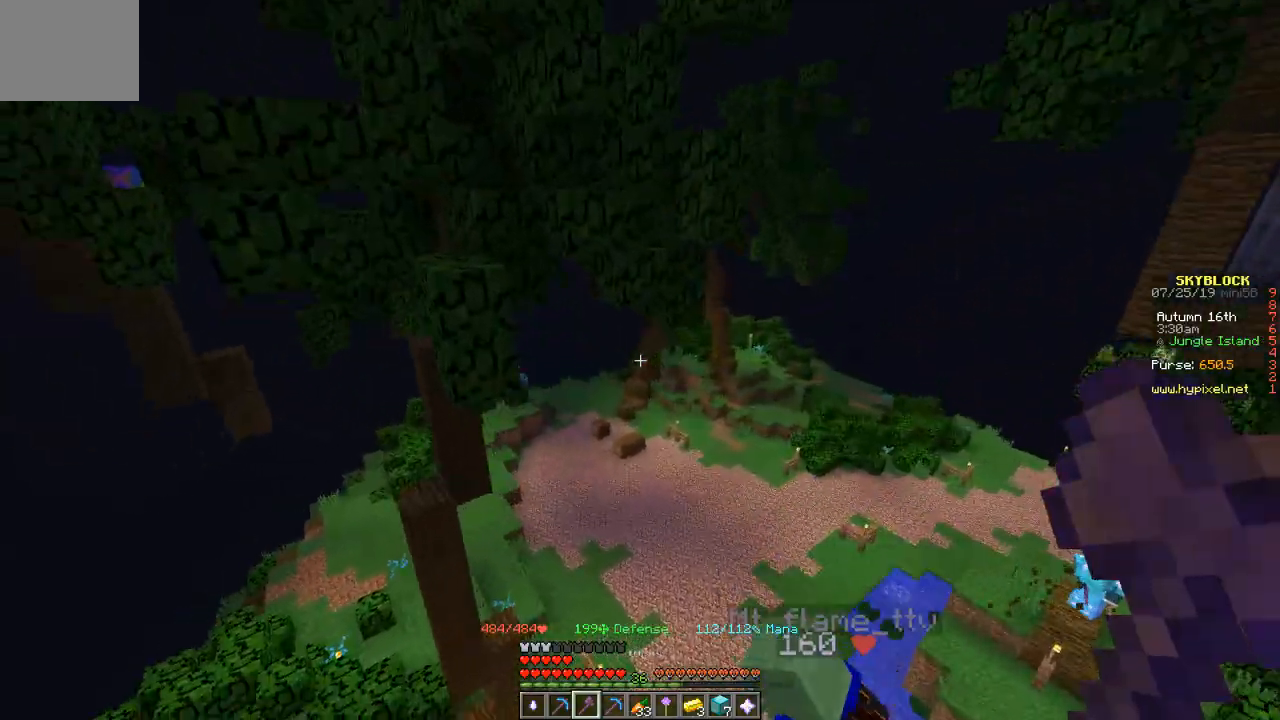
{"keys": ["a", "w"]}
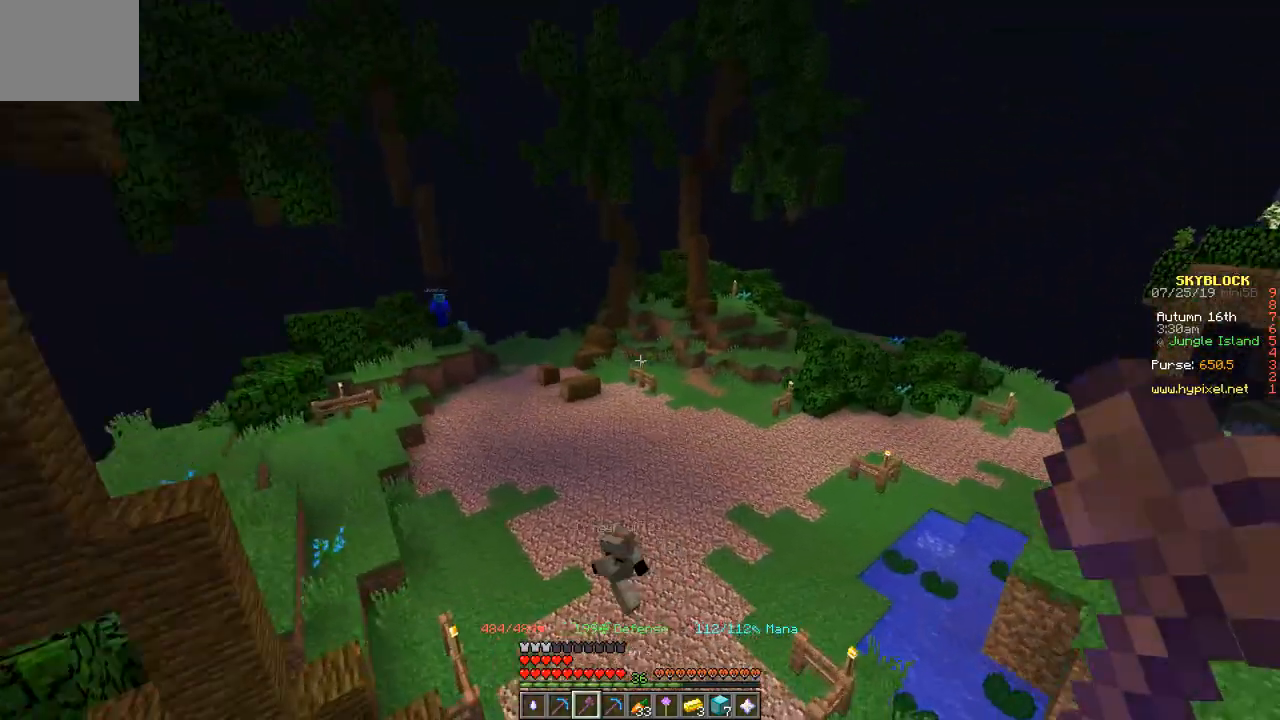
{"keys": ["w"], "events": [[100, "a", "up"]]}
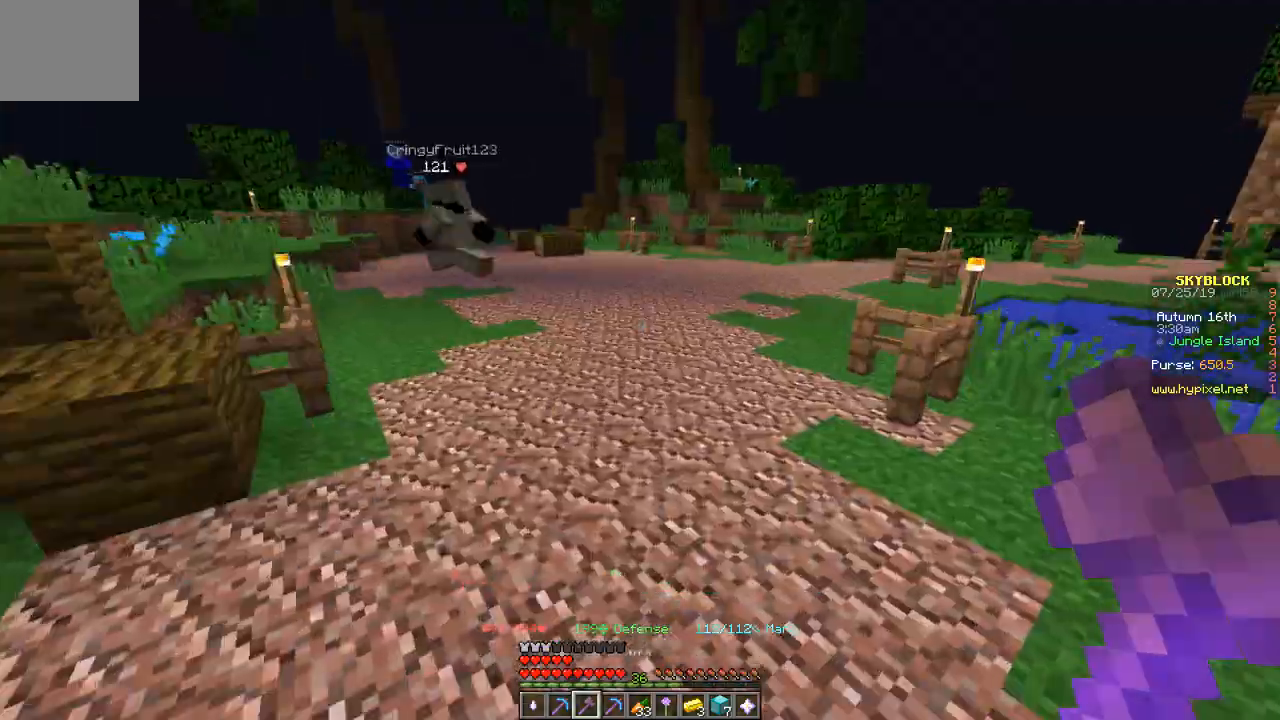
{"keys": ["w"], "events": []}
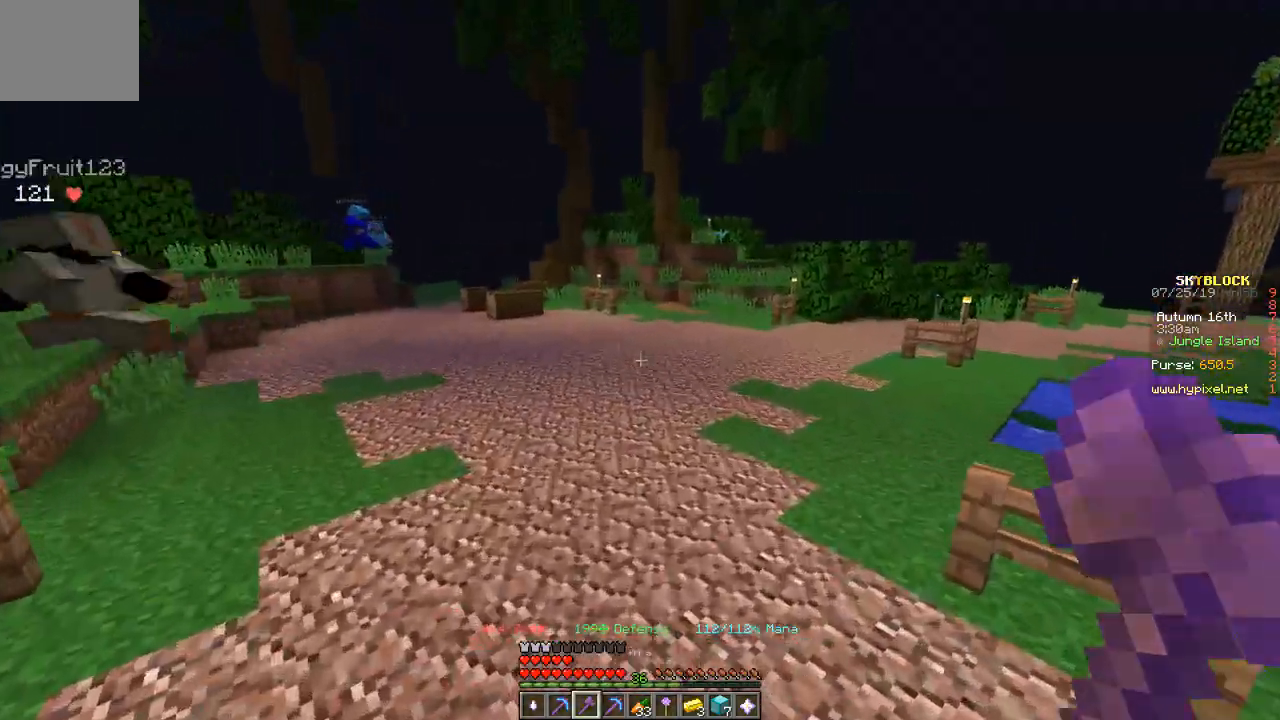
{"keys": ["w"], "events": []}
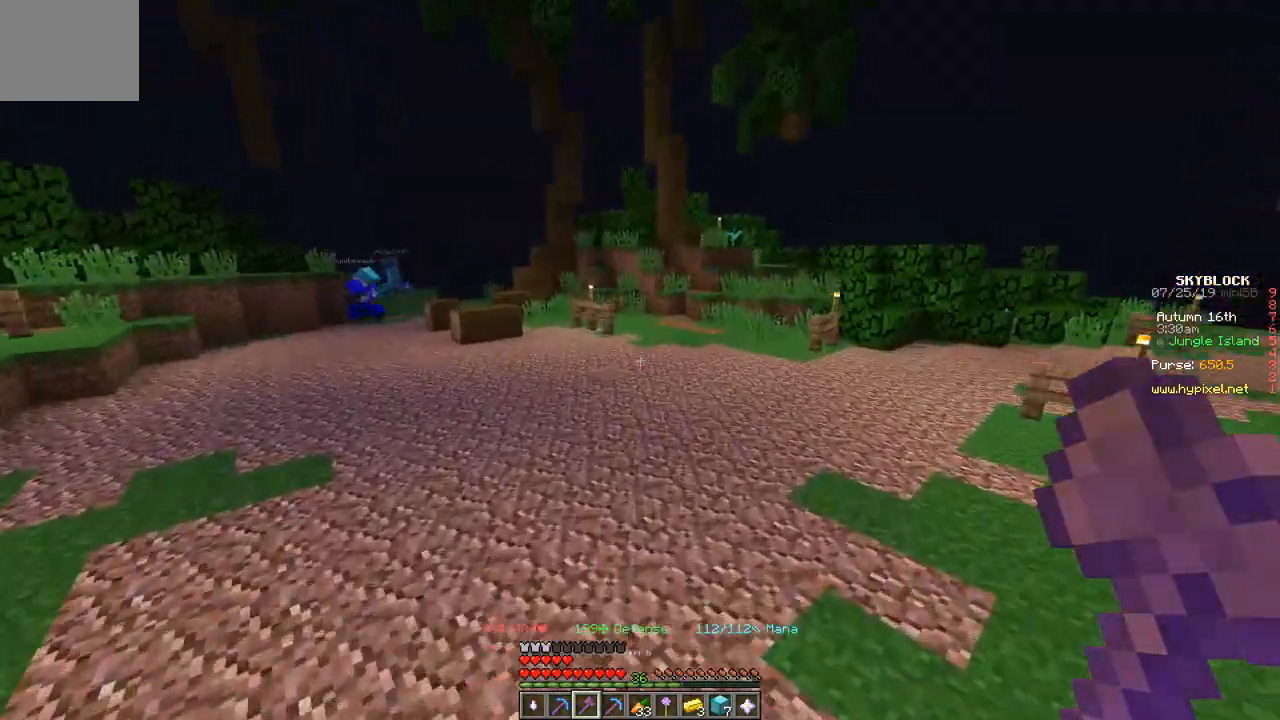
{"keys": ["w"], "events": []}
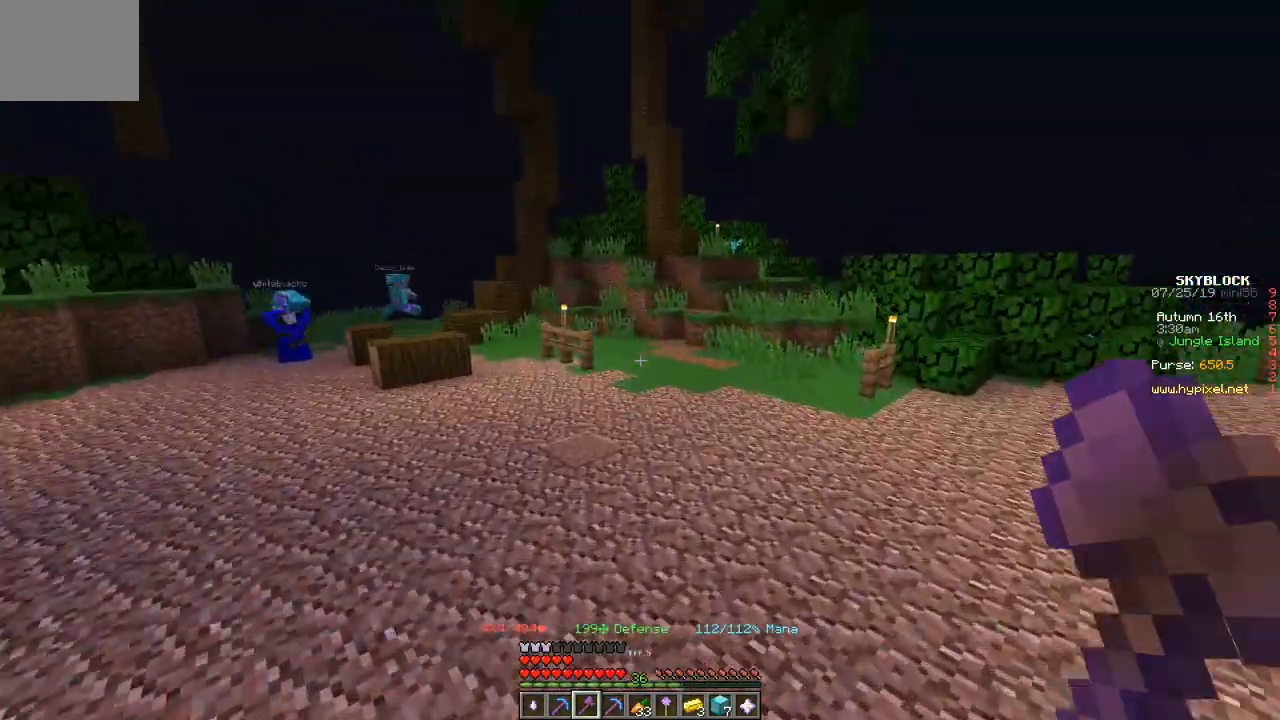
{"keys": ["w"], "events": []}
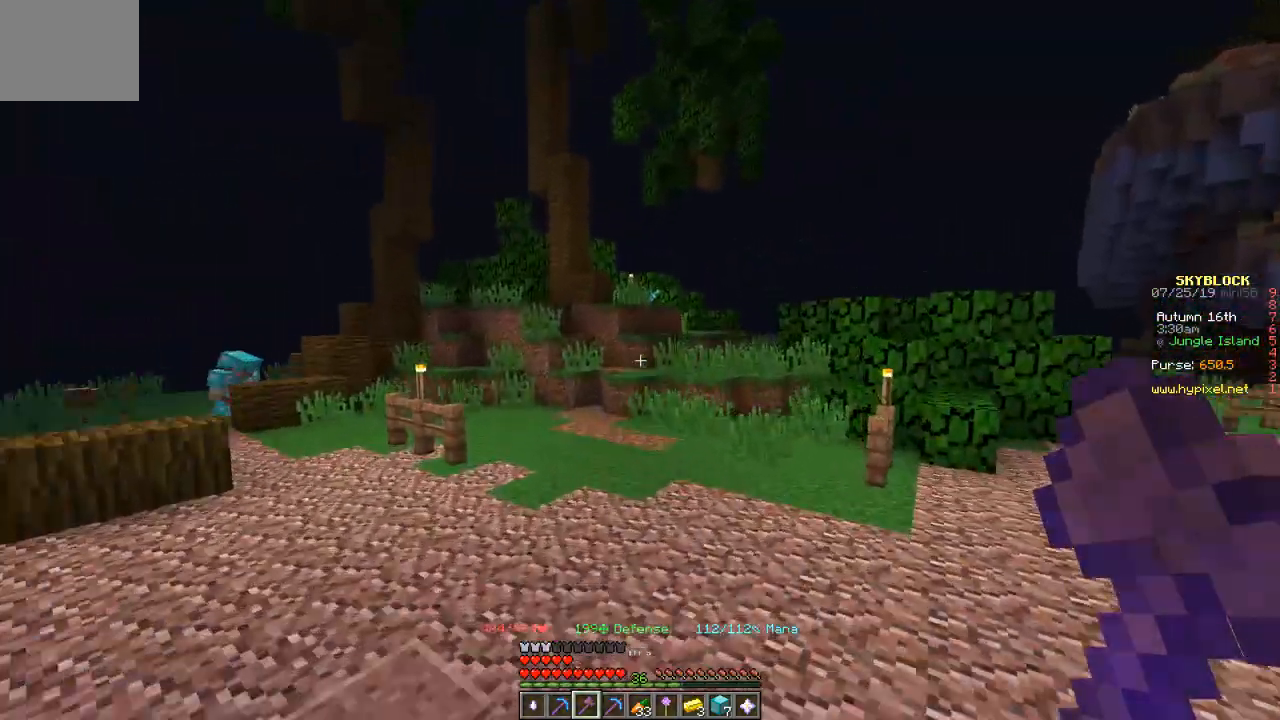
{"keys": ["w"], "events": []}
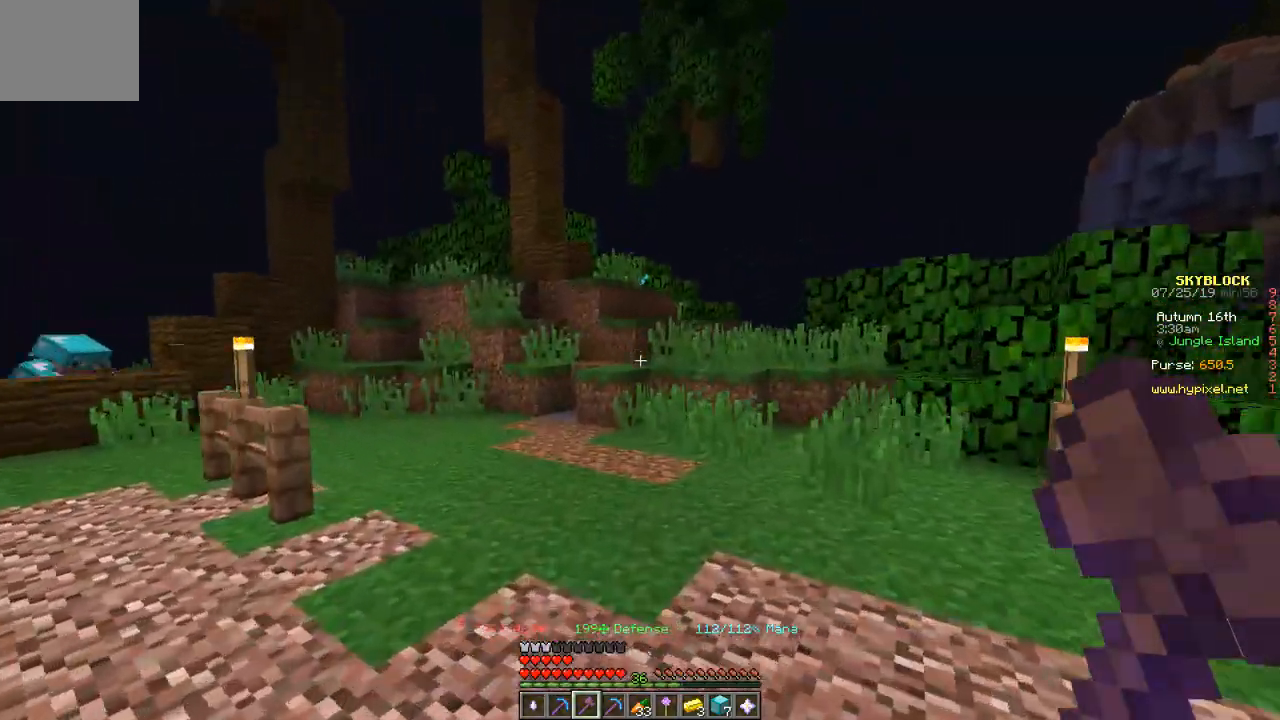
{"keys": ["w"], "events": []}
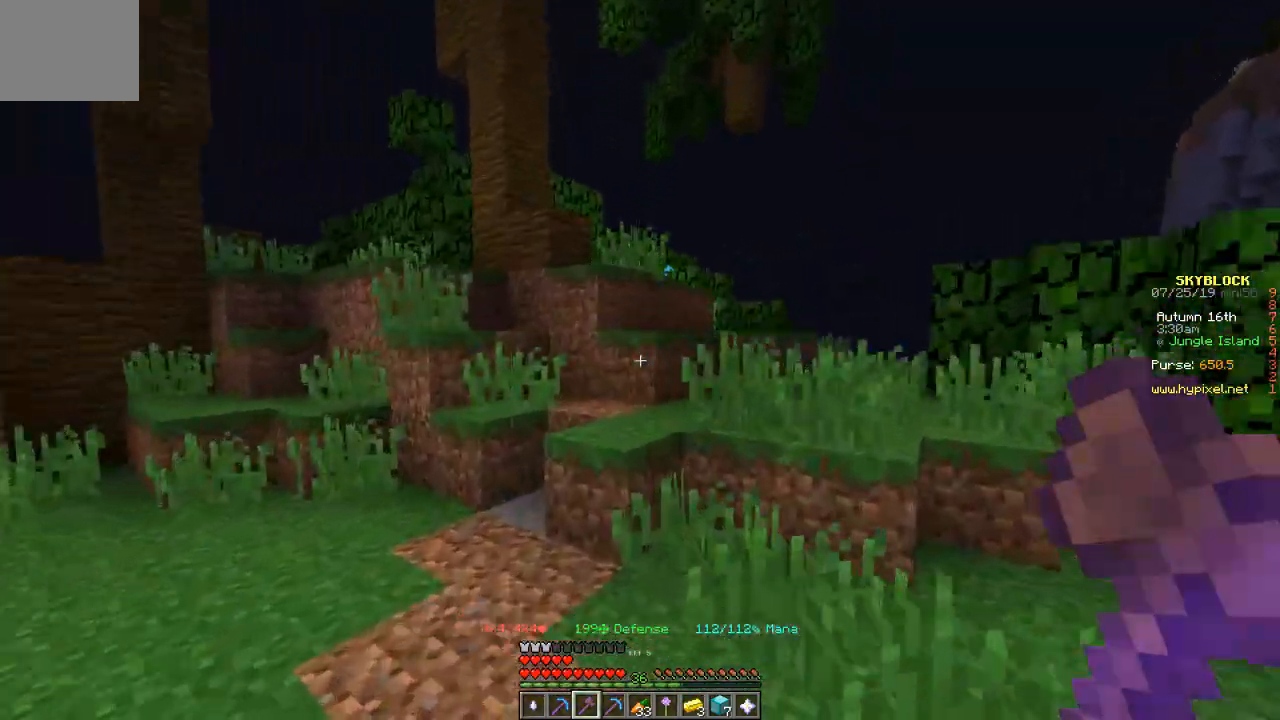
{"keys": ["d", "w"], "events": [[434, "d", "down"]]}